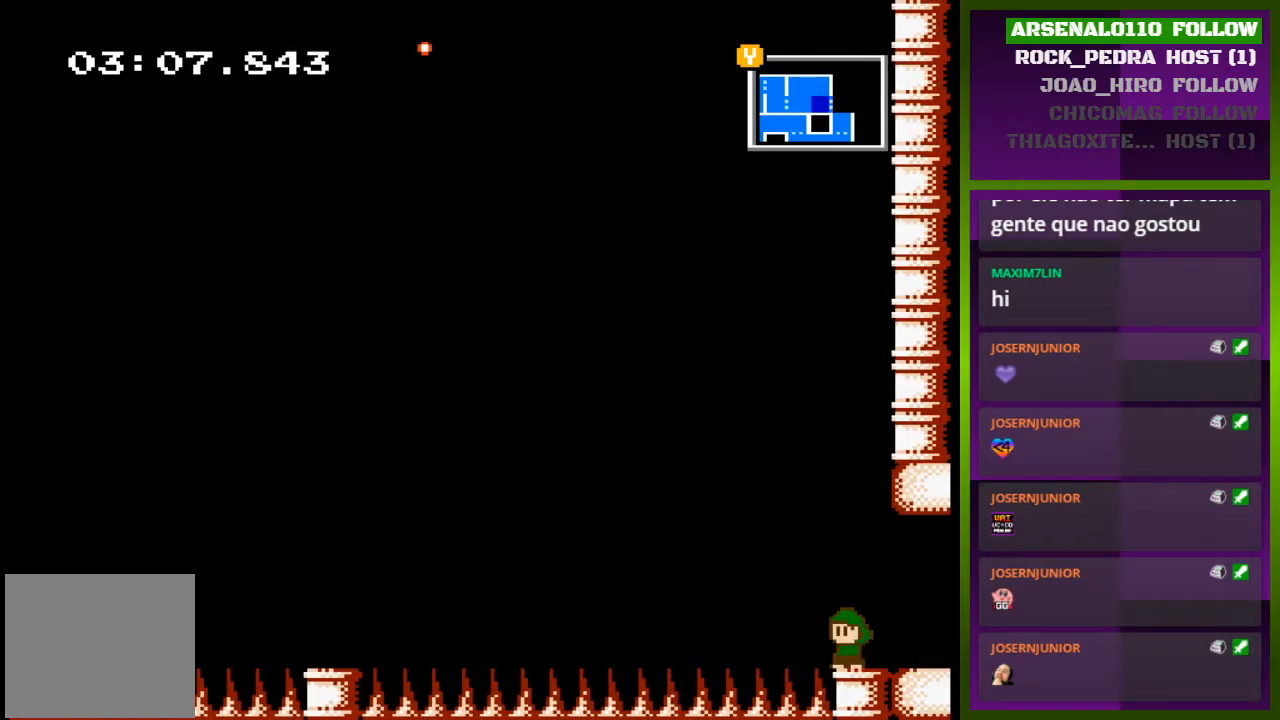
Gameplay with a controller (PlayStation layout); each line is a JSON object with the inputs held at the frame after it. "events" lists button and stick changes between this image and that frame as [ms after this image, input, new state], when the widget could be followed in between. Not read: left_stick right_stick.
{"buttons": [], "events": []}
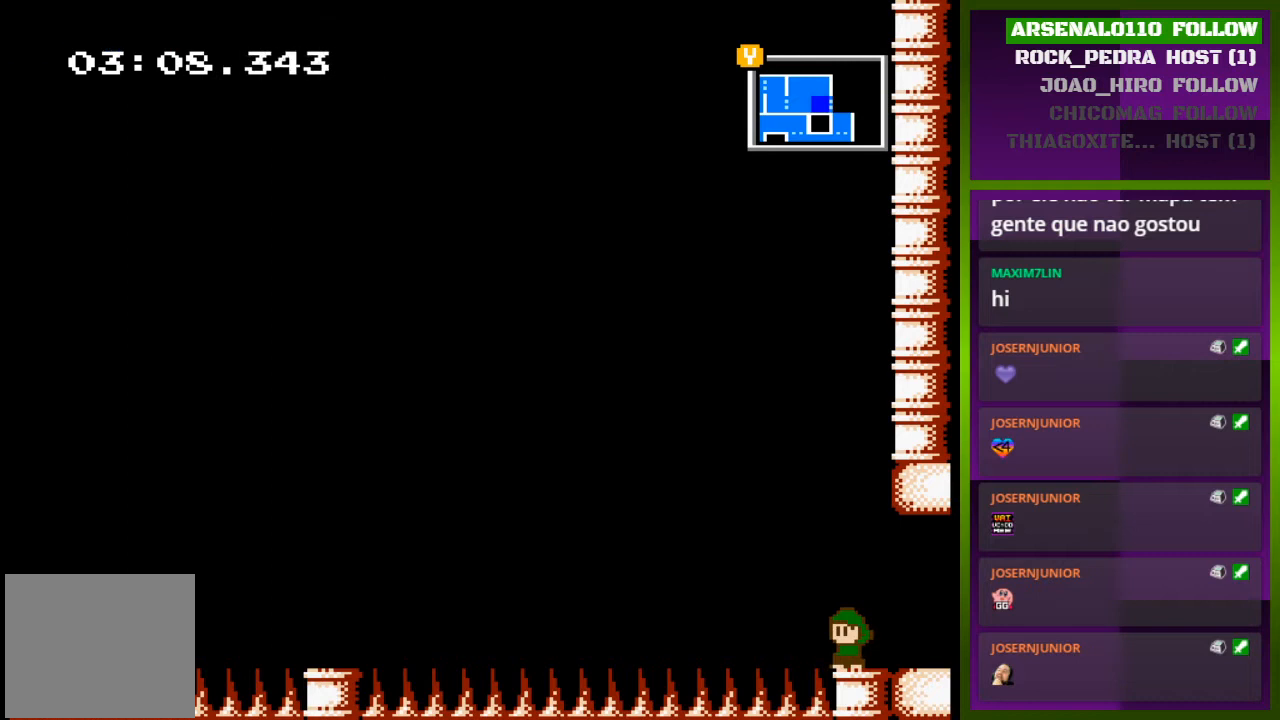
{"buttons": [], "events": []}
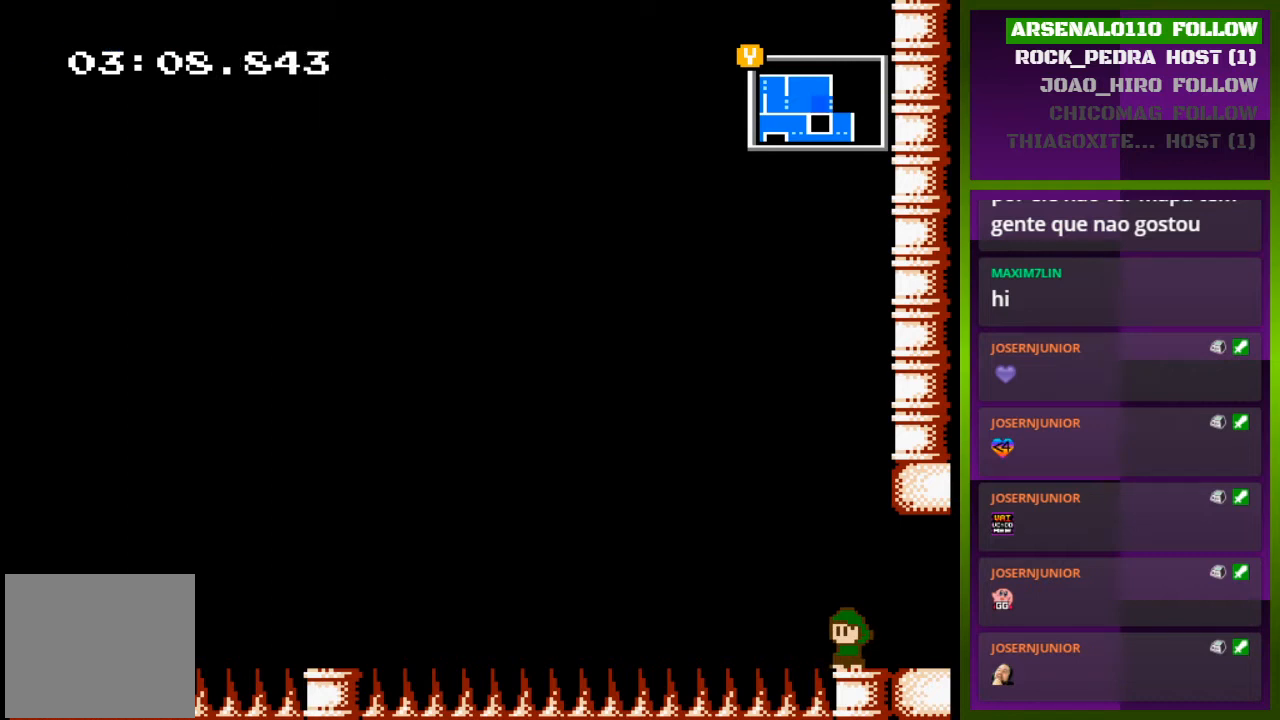
{"buttons": [], "events": [[200, "DPAD_RIGHT", "down"], [433, "DPAD_RIGHT", "up"]]}
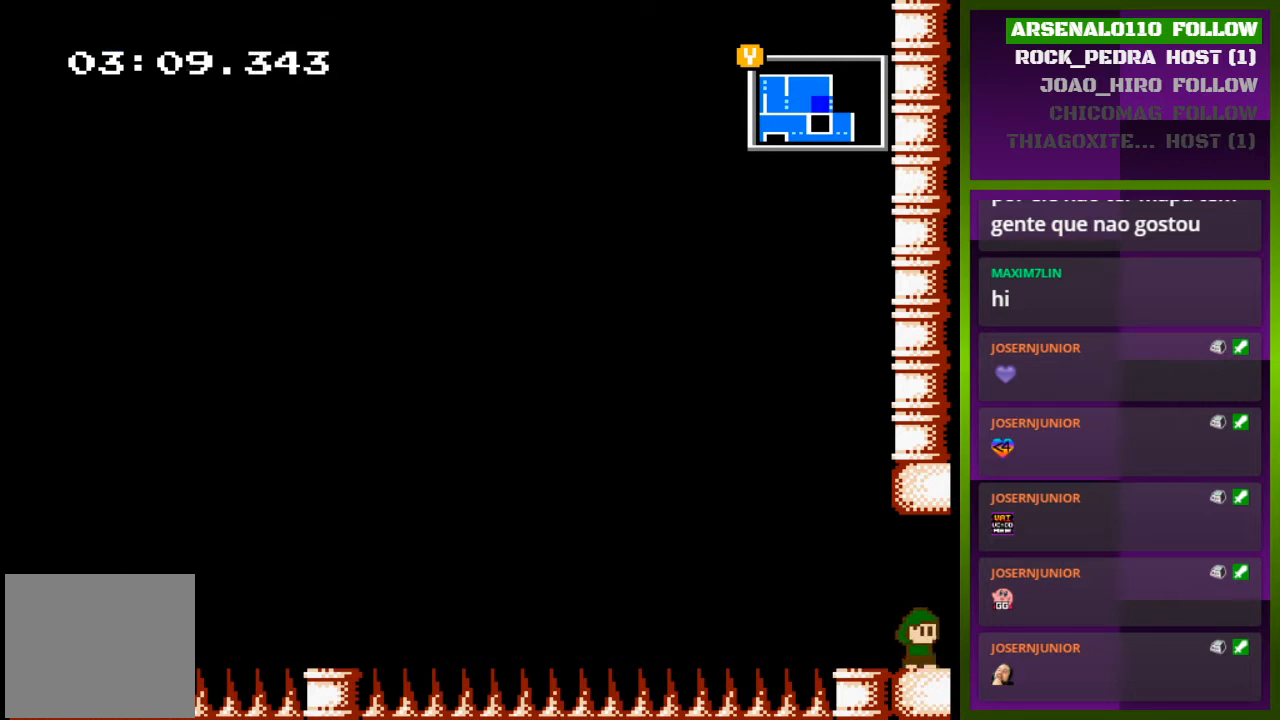
{"buttons": [], "events": [[67, "DPAD_LEFT", "down"], [267, "DPAD_LEFT", "up"]]}
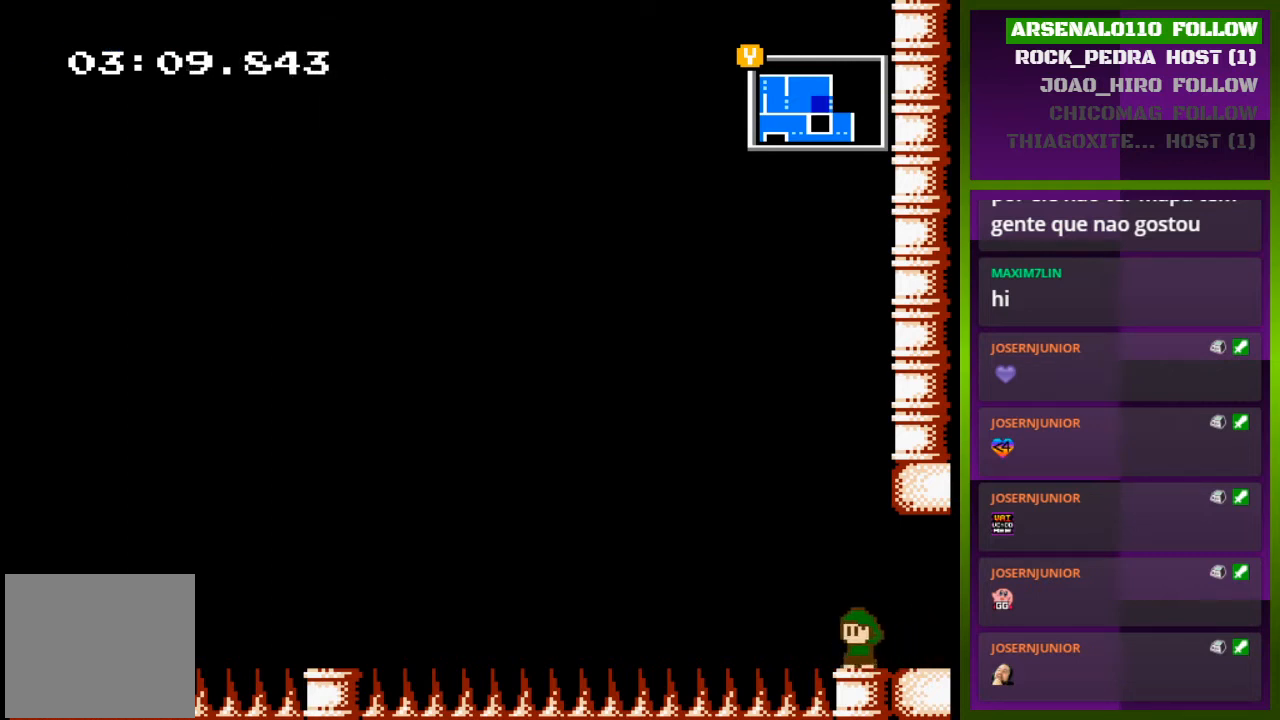
{"buttons": [], "events": []}
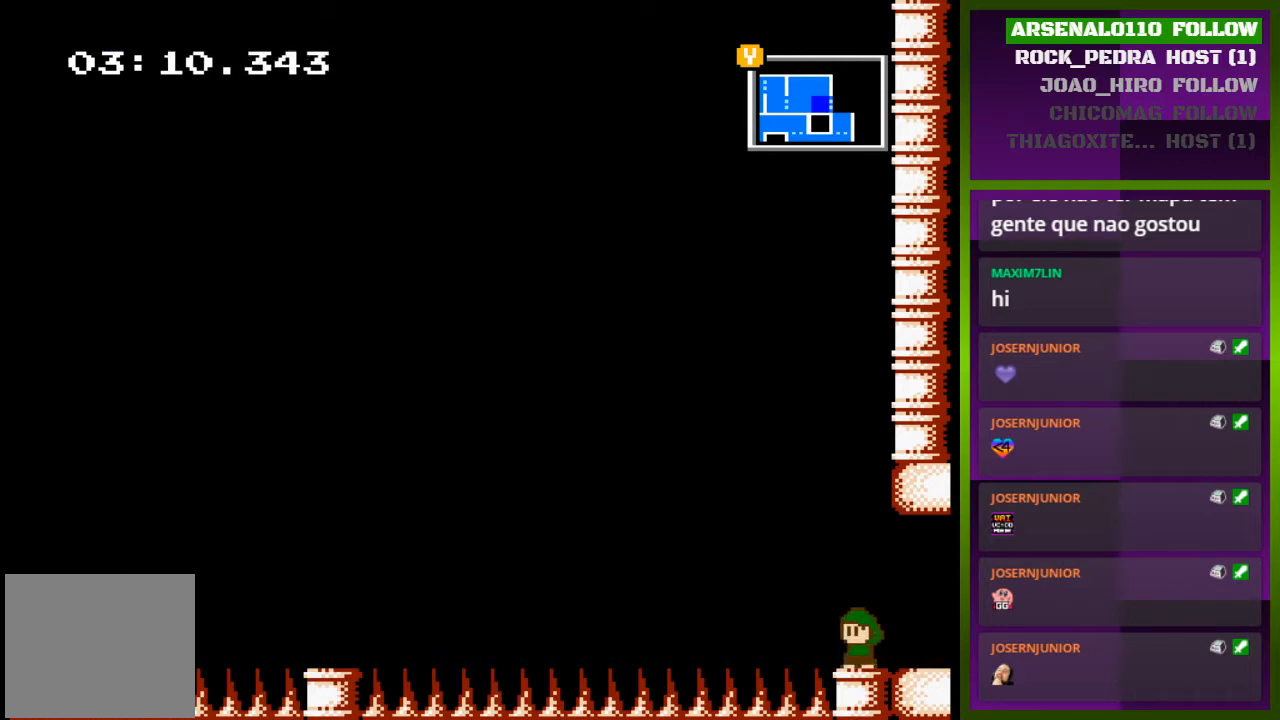
{"buttons": [], "events": []}
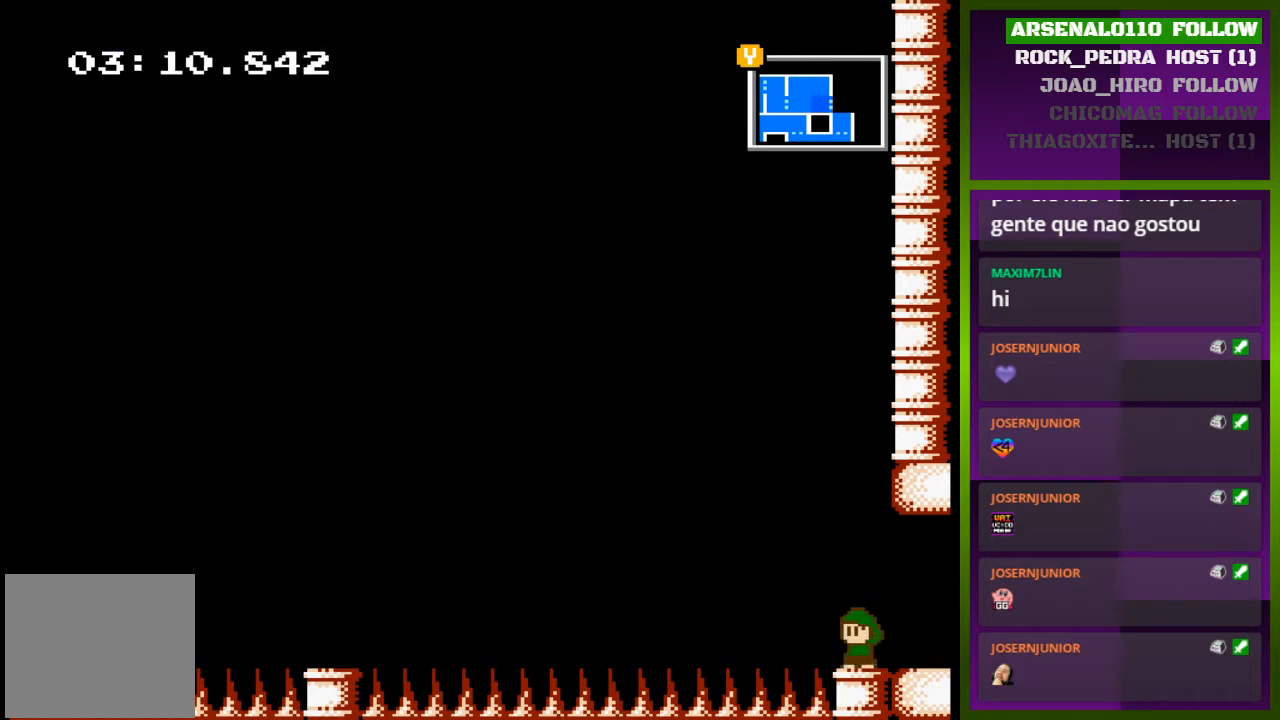
{"buttons": ["CROSS", "DPAD_RIGHT"], "events": [[133, "DPAD_LEFT", "down"], [267, "CROSS", "down"], [267, "DPAD_LEFT", "up"], [367, "DPAD_RIGHT", "down"]]}
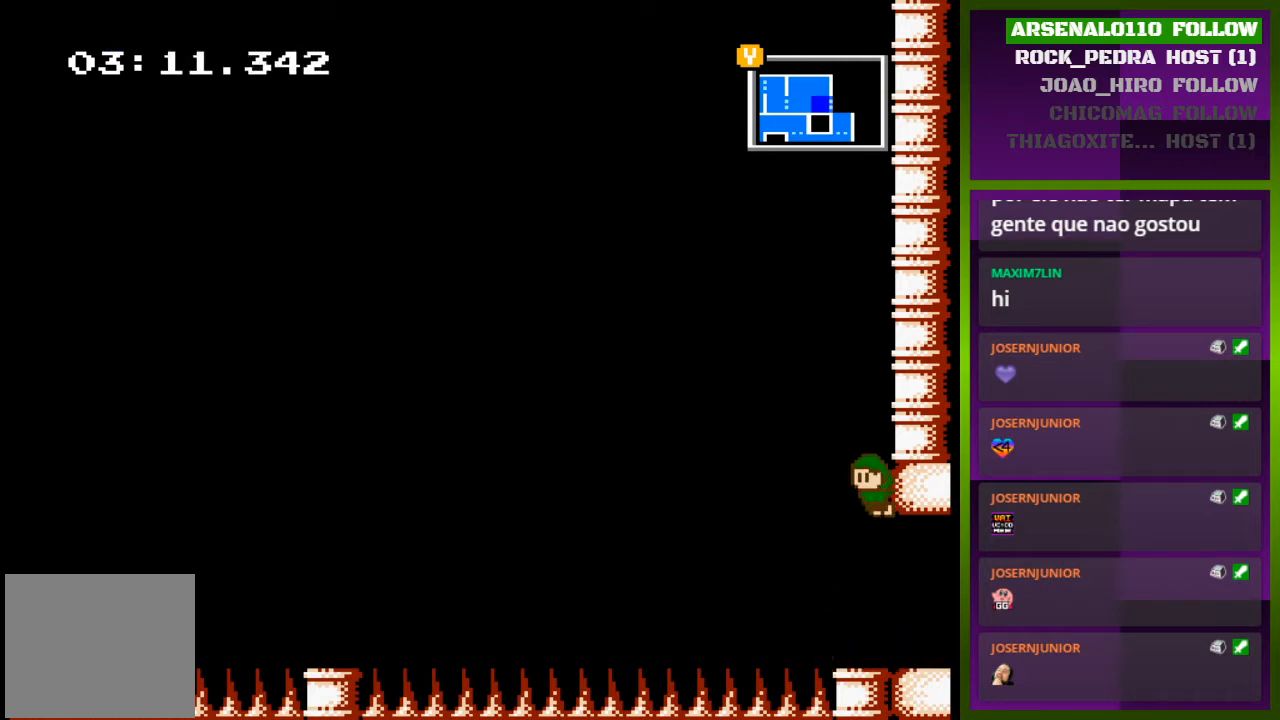
{"buttons": ["CROSS", "DPAD_RIGHT"], "events": [[100, "CROSS", "up"], [300, "CROSS", "down"]]}
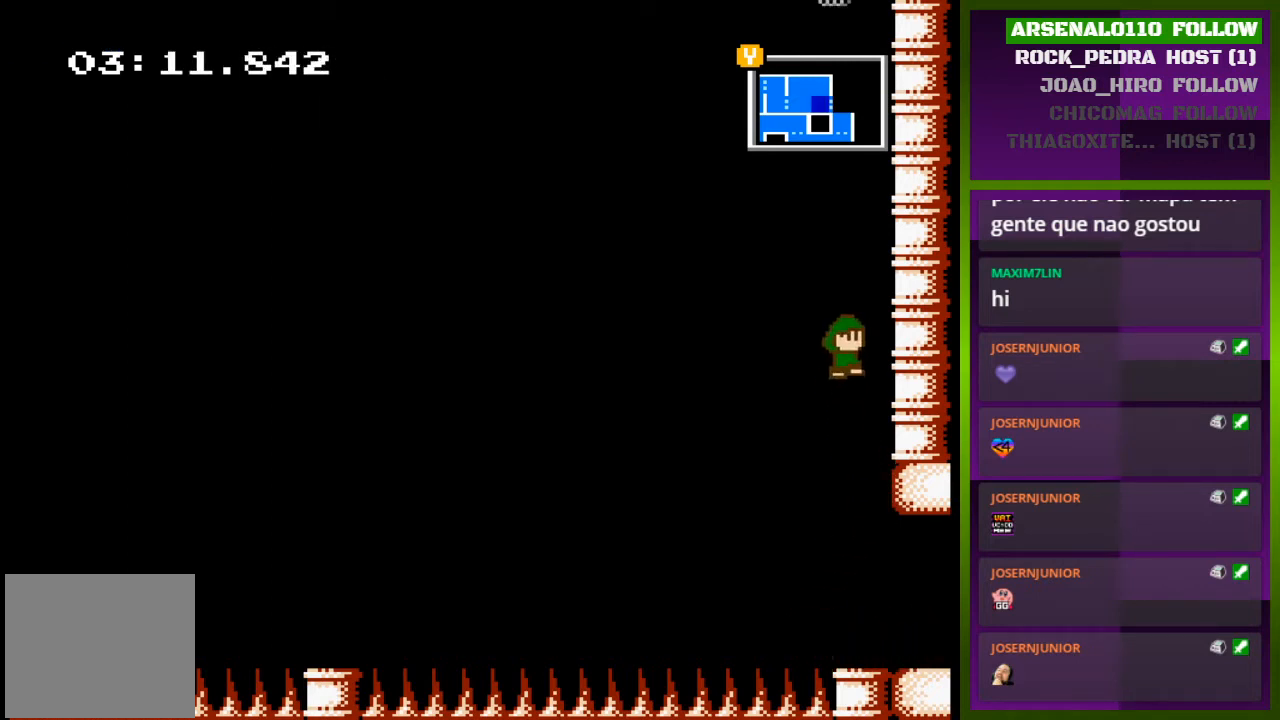
{"buttons": ["DPAD_RIGHT"], "events": [[200, "CROSS", "up"]]}
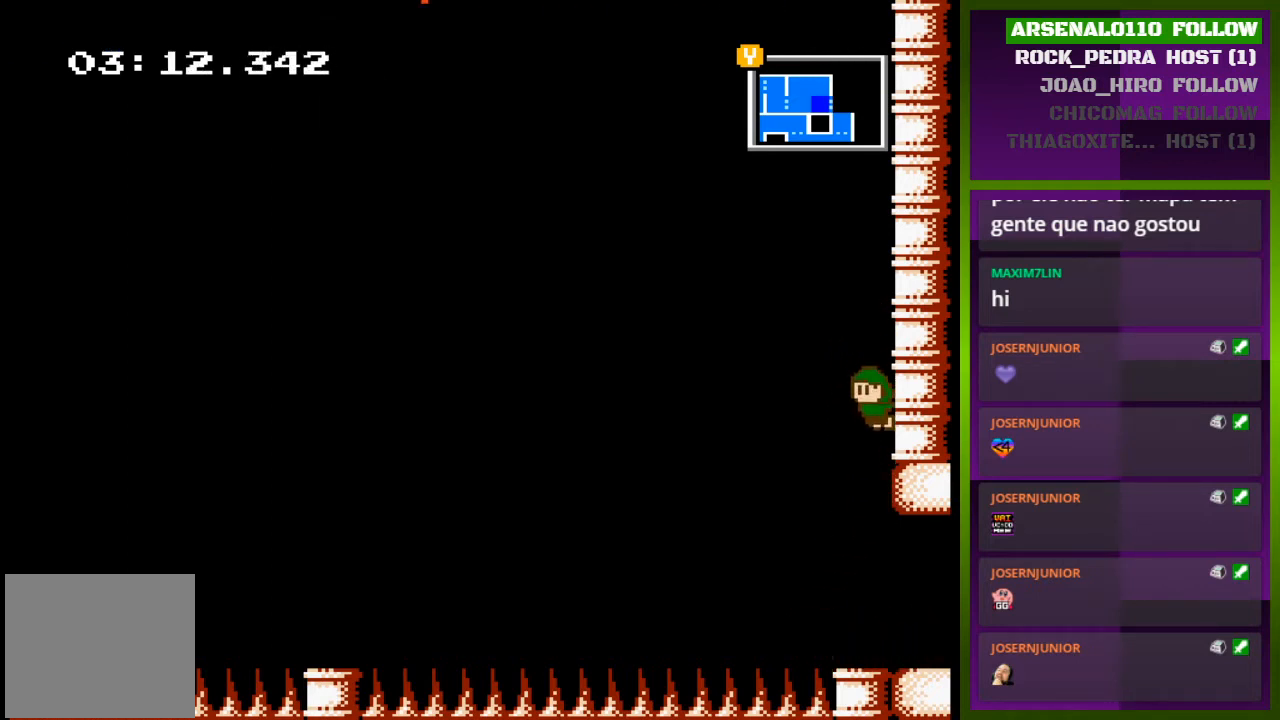
{"buttons": ["CROSS", "DPAD_LEFT"], "events": [[367, "CROSS", "down"], [467, "DPAD_RIGHT", "up"], [500, "DPAD_LEFT", "down"]]}
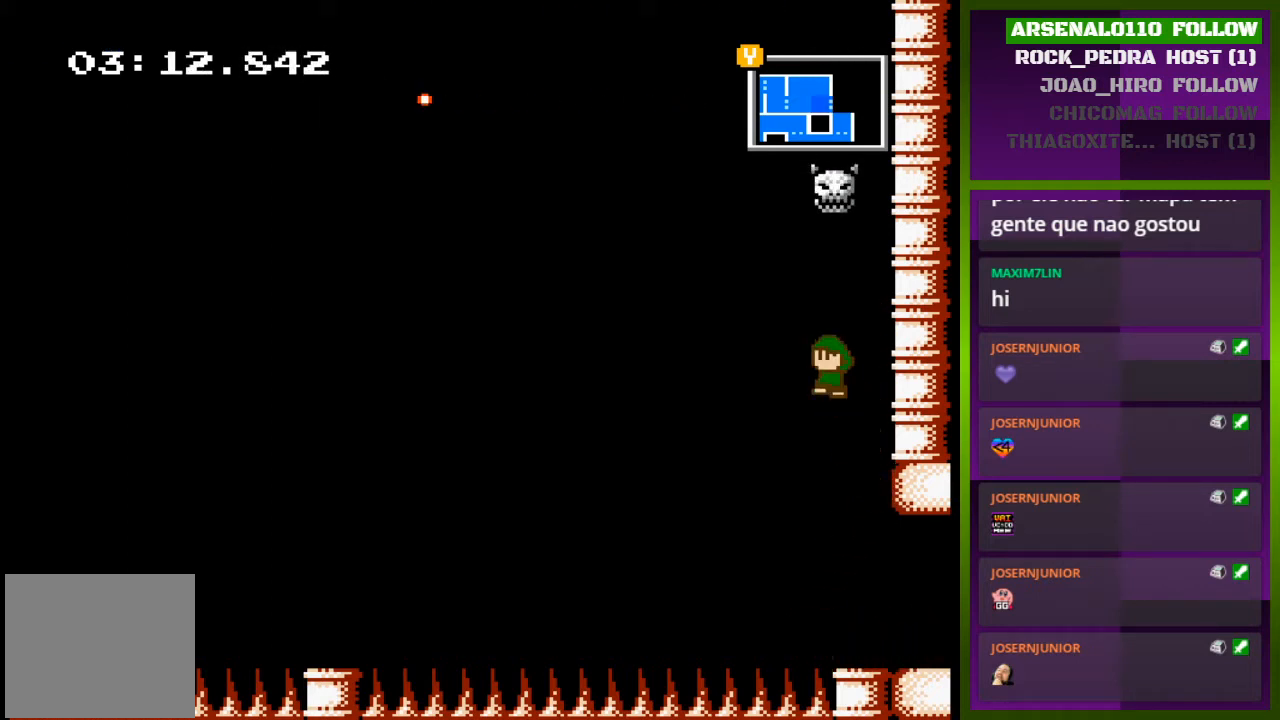
{"buttons": ["CROSS", "DPAD_RIGHT"], "events": [[233, "CROSS", "up"], [300, "CROSS", "down"], [300, "DPAD_LEFT", "up"], [400, "DPAD_RIGHT", "down"]]}
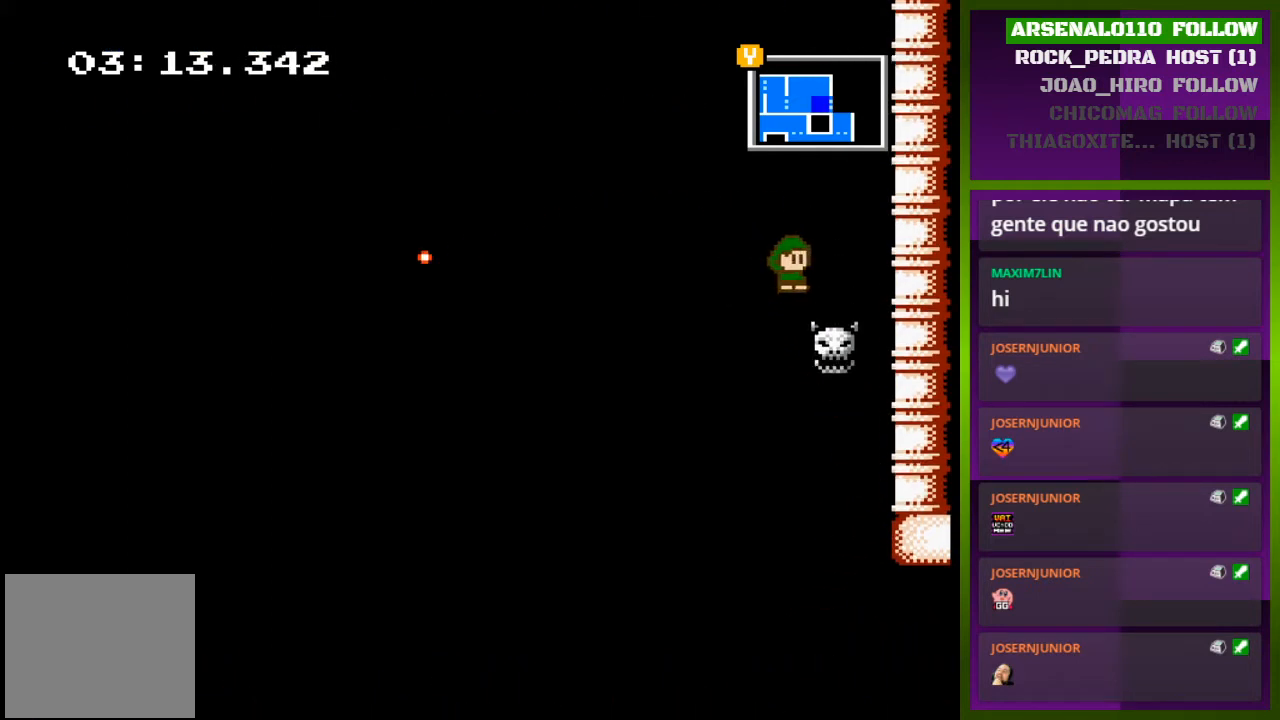
{"buttons": ["DPAD_RIGHT"], "events": [[233, "CROSS", "up"], [300, "CROSS", "down"], [467, "CROSS", "up"]]}
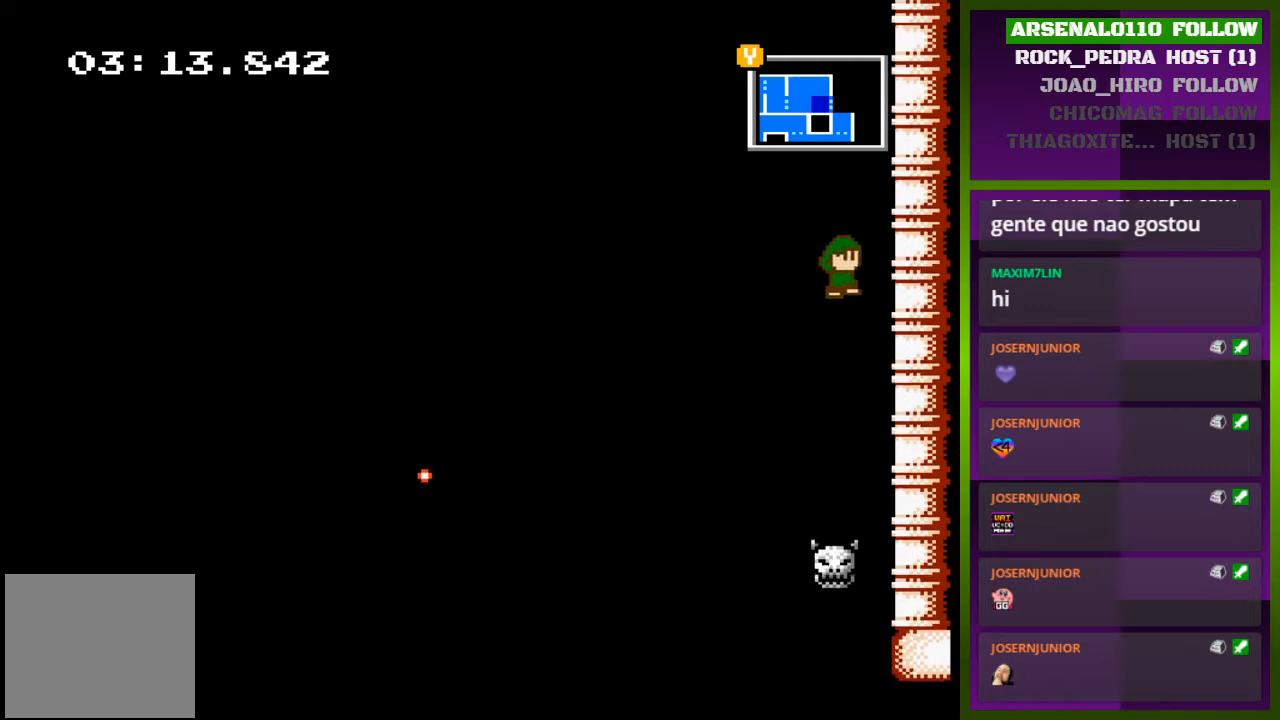
{"buttons": ["CROSS", "DPAD_RIGHT"], "events": [[33, "CROSS", "down"]]}
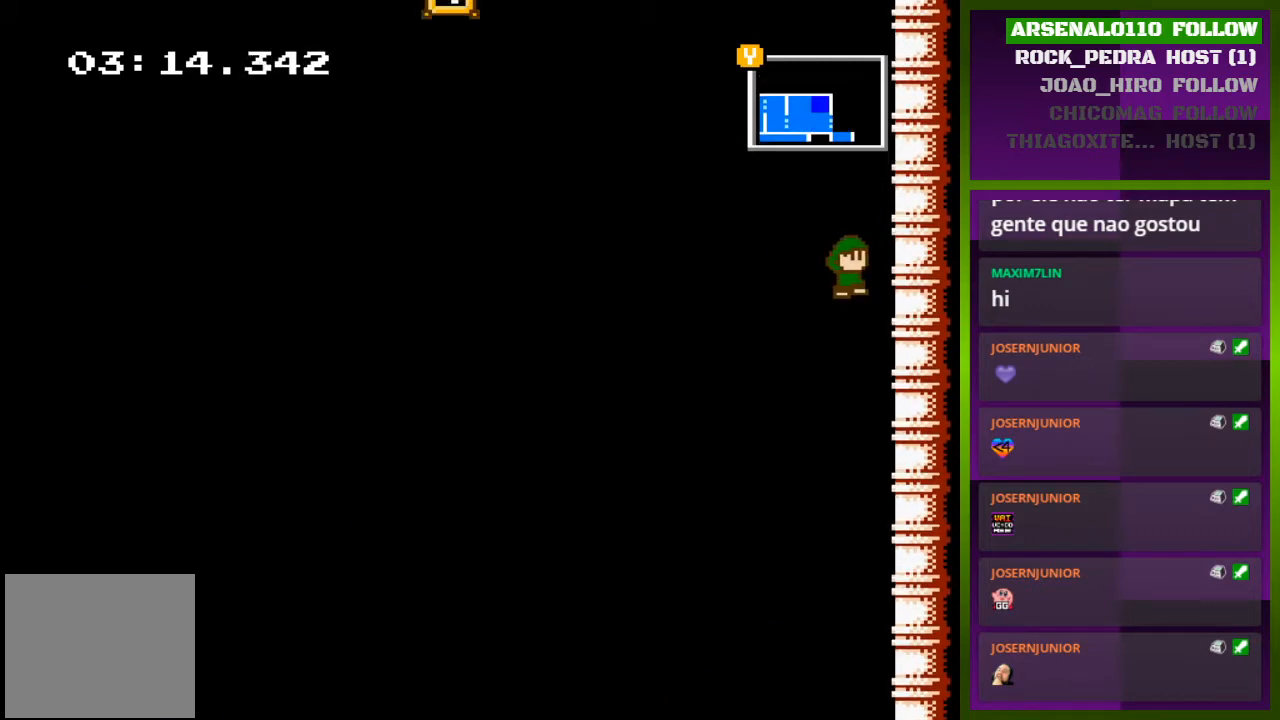
{"buttons": ["CROSS", "DPAD_RIGHT"], "events": [[100, "CROSS", "up"], [167, "CROSS", "down"], [267, "CROSS", "up"], [367, "CROSS", "down"]]}
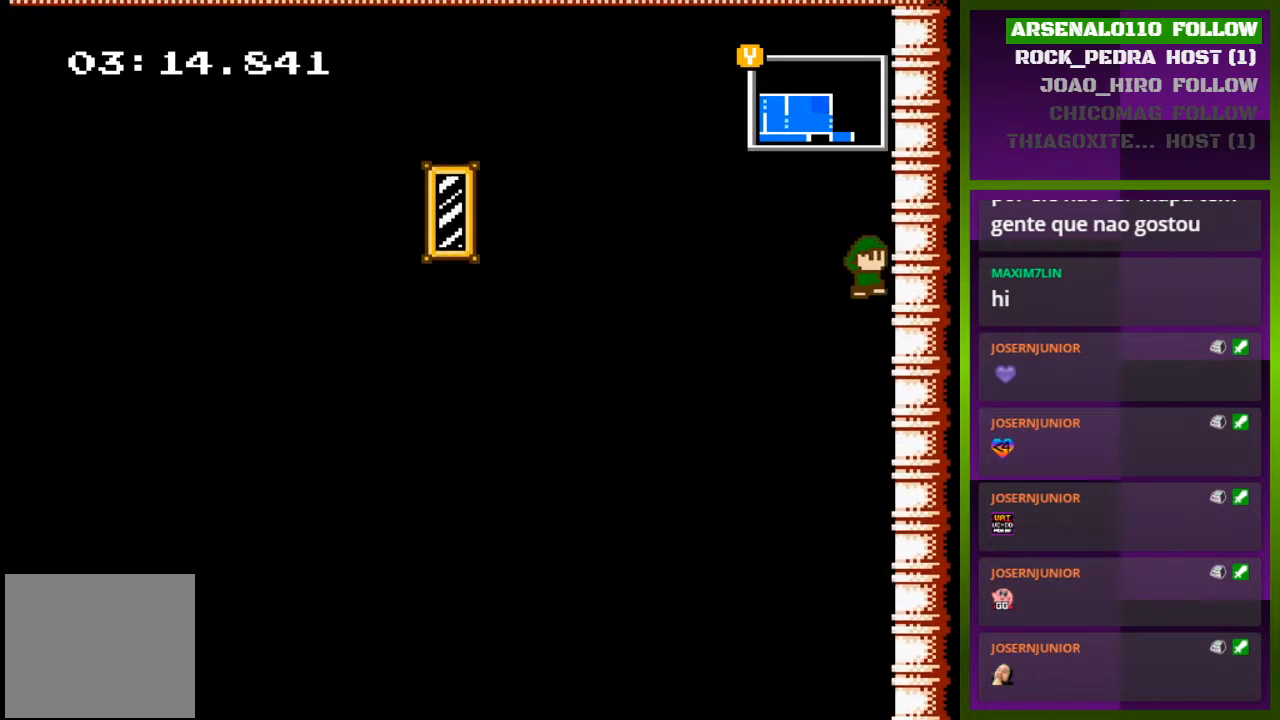
{"buttons": ["CROSS", "DPAD_LEFT"], "events": [[33, "CROSS", "up"], [167, "CROSS", "down"], [200, "DPAD_LEFT", "down"], [200, "DPAD_RIGHT", "up"], [200, "DPAD_UP", "down"], [233, "DPAD_UP", "up"]]}
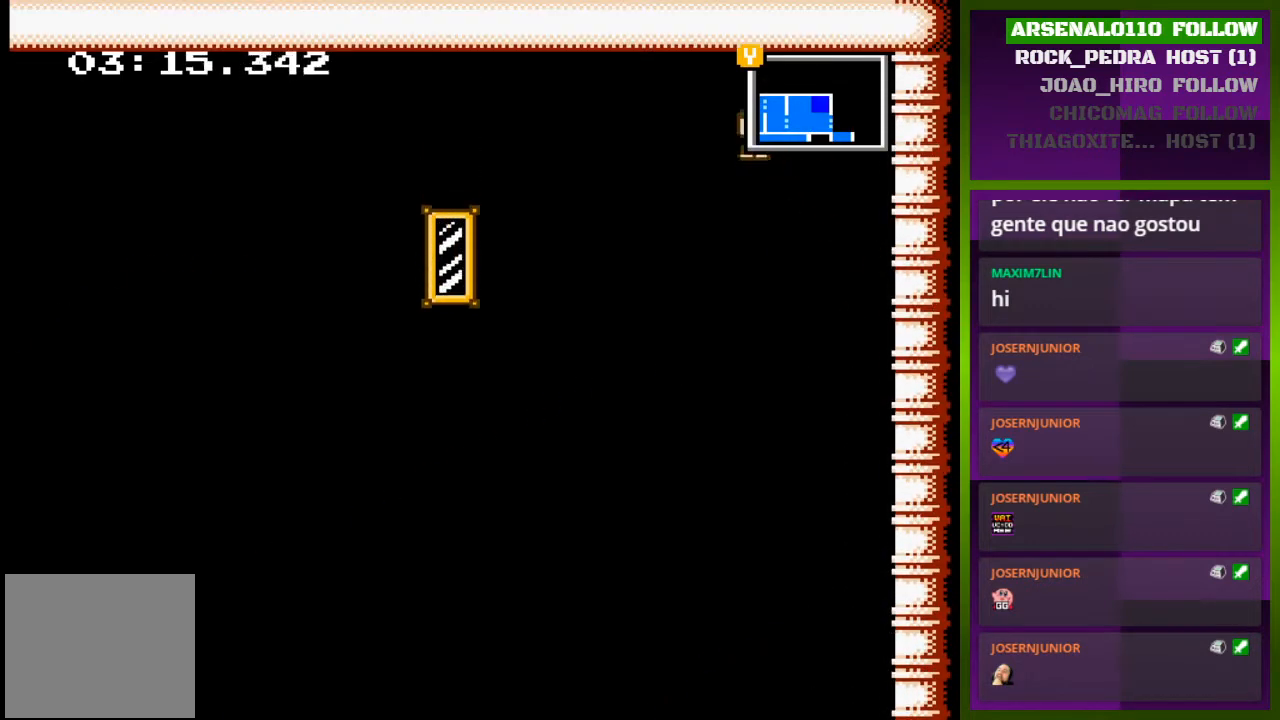
{"buttons": ["CROSS", "DPAD_LEFT"], "events": [[167, "CROSS", "up"], [400, "CROSS", "down"]]}
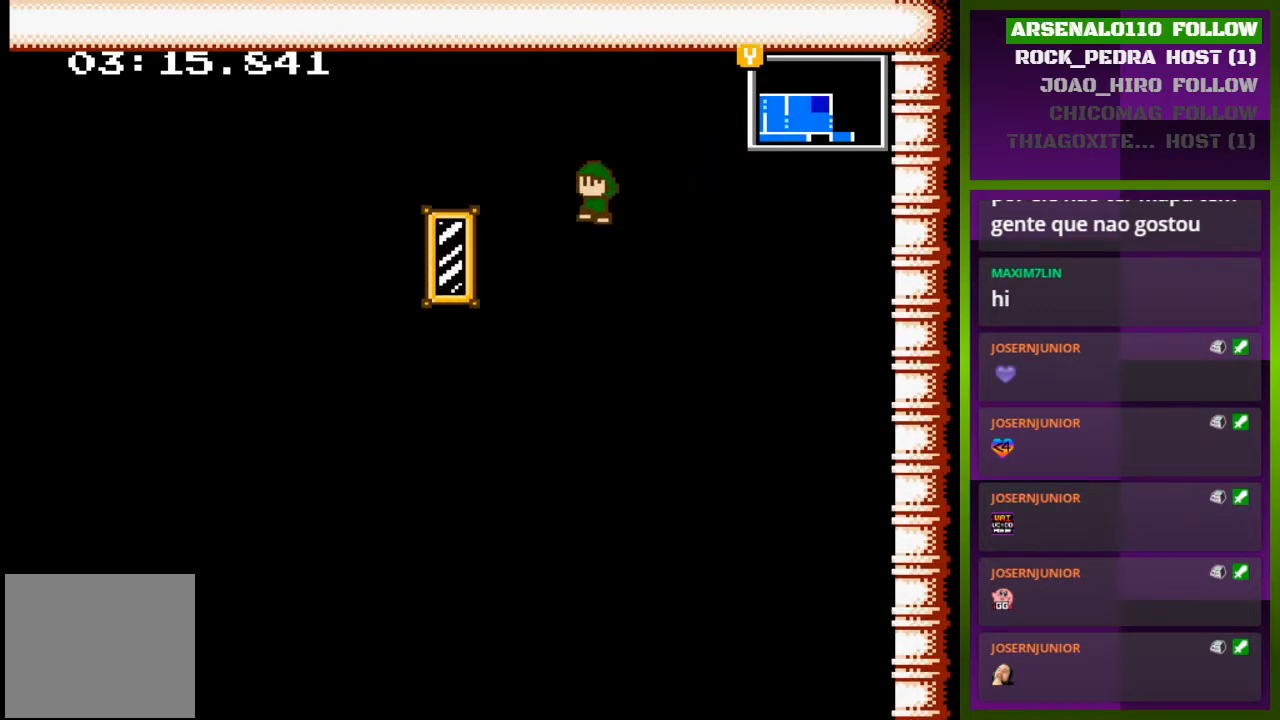
{"buttons": [], "events": [[300, "CROSS", "up"], [433, "DPAD_LEFT", "up"]]}
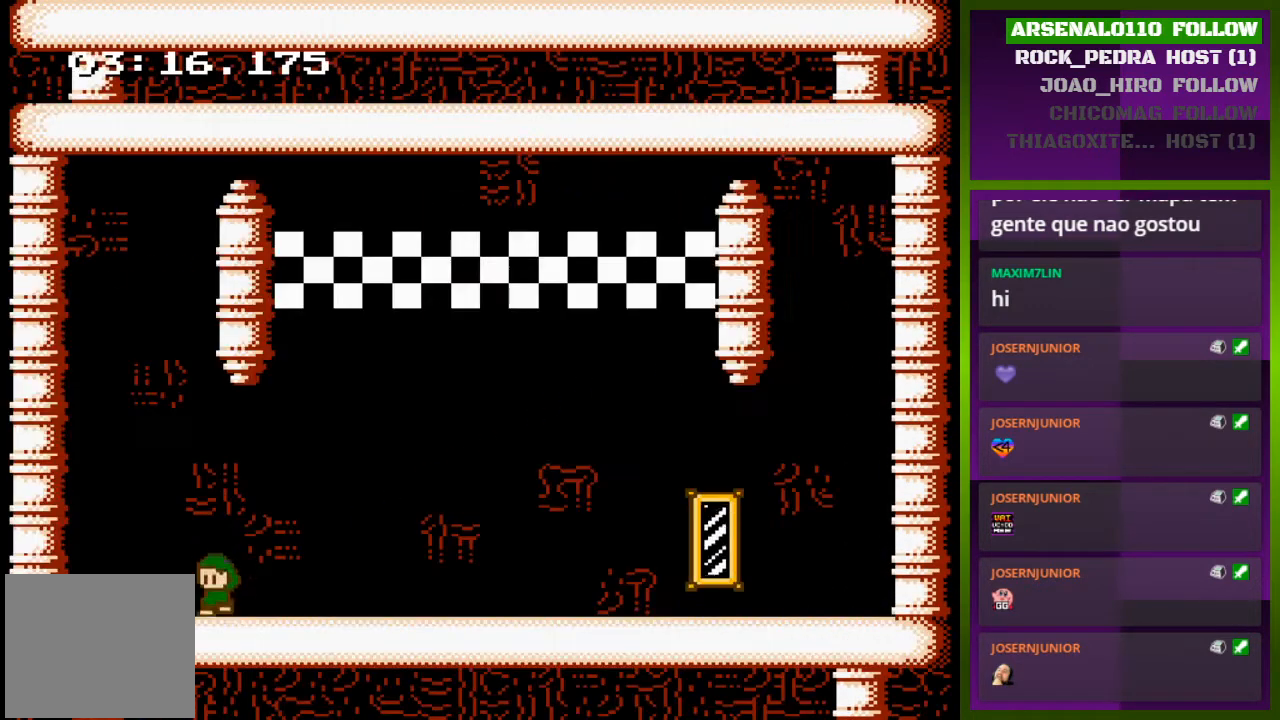
{"buttons": ["DPAD_RIGHT"], "events": [[300, "DPAD_RIGHT", "down"]]}
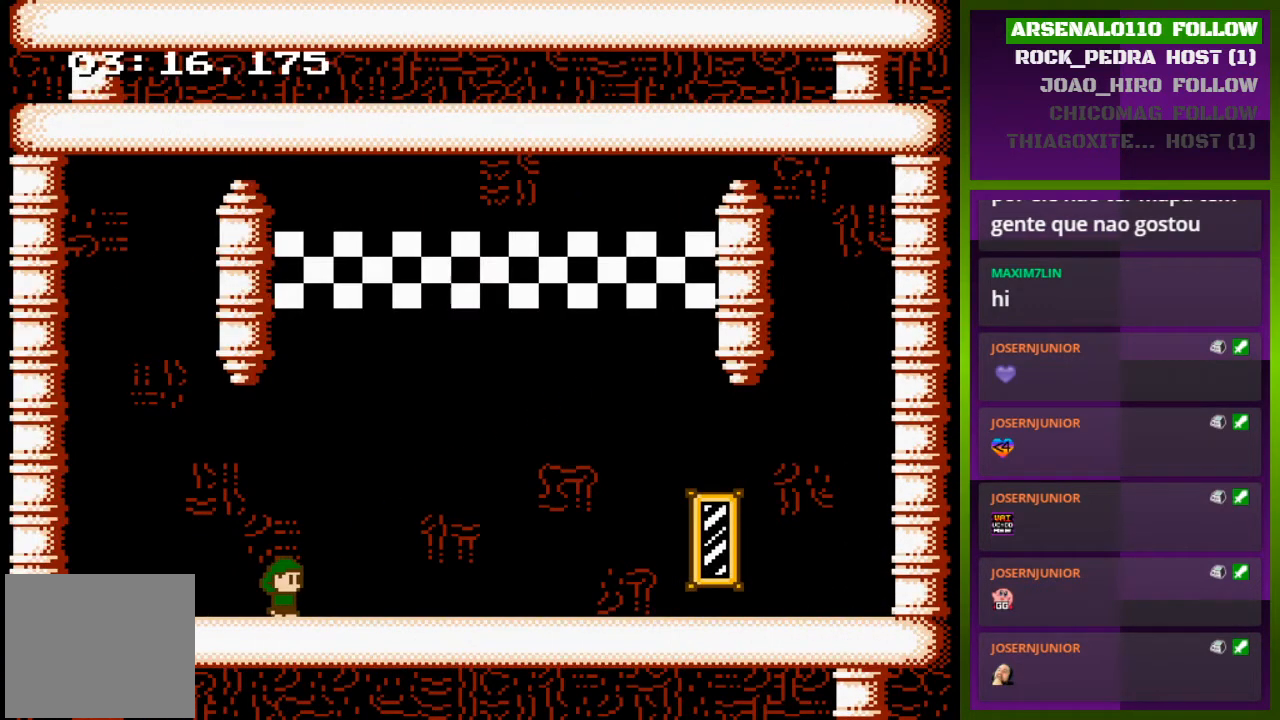
{"buttons": ["DPAD_RIGHT"], "events": []}
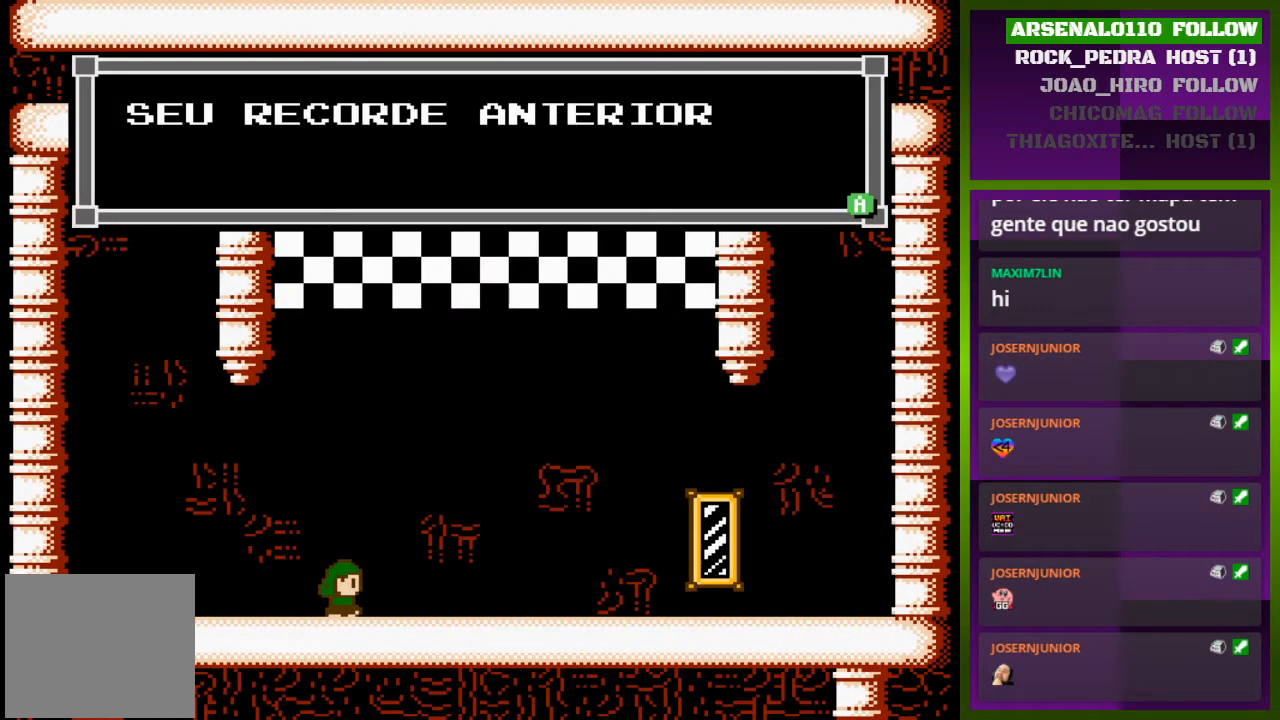
{"buttons": [], "events": [[300, "DPAD_RIGHT", "up"]]}
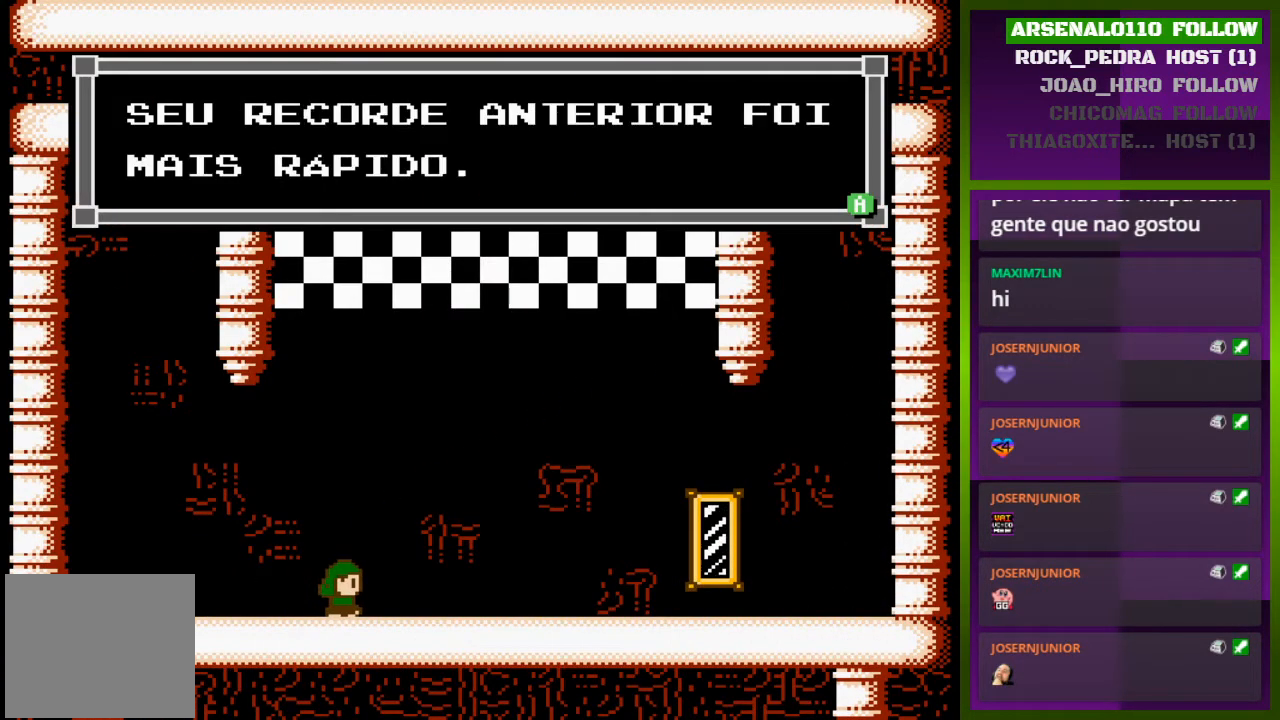
{"buttons": [], "events": []}
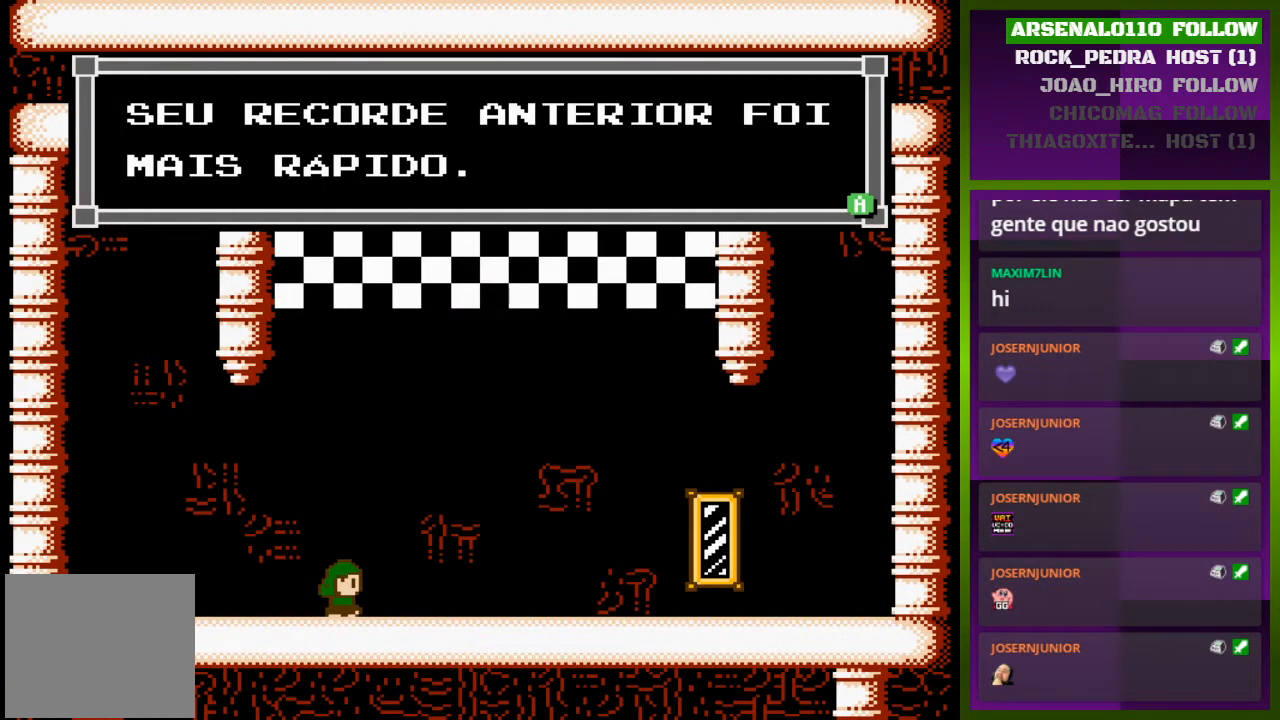
{"buttons": ["DPAD_RIGHT"], "events": [[100, "CROSS", "down"], [200, "DPAD_RIGHT", "down"], [267, "CROSS", "up"]]}
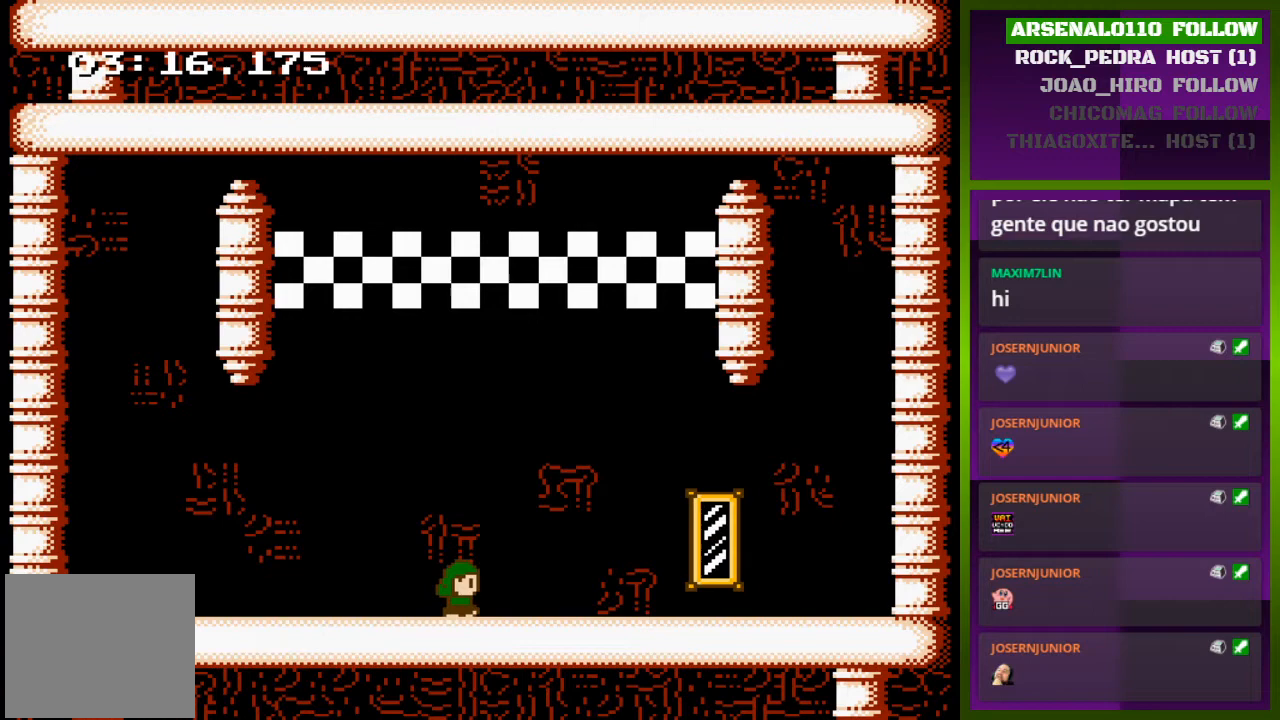
{"buttons": ["DPAD_RIGHT"], "events": []}
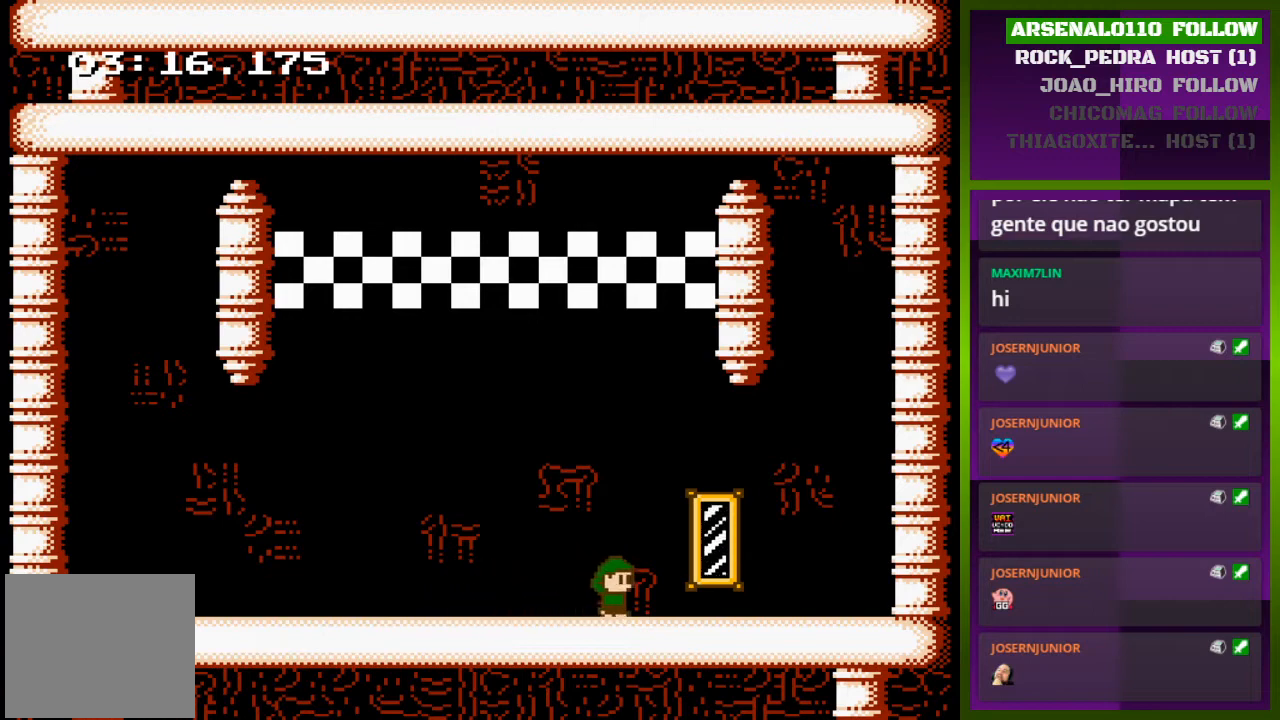
{"buttons": [], "events": [[333, "DPAD_RIGHT", "up"]]}
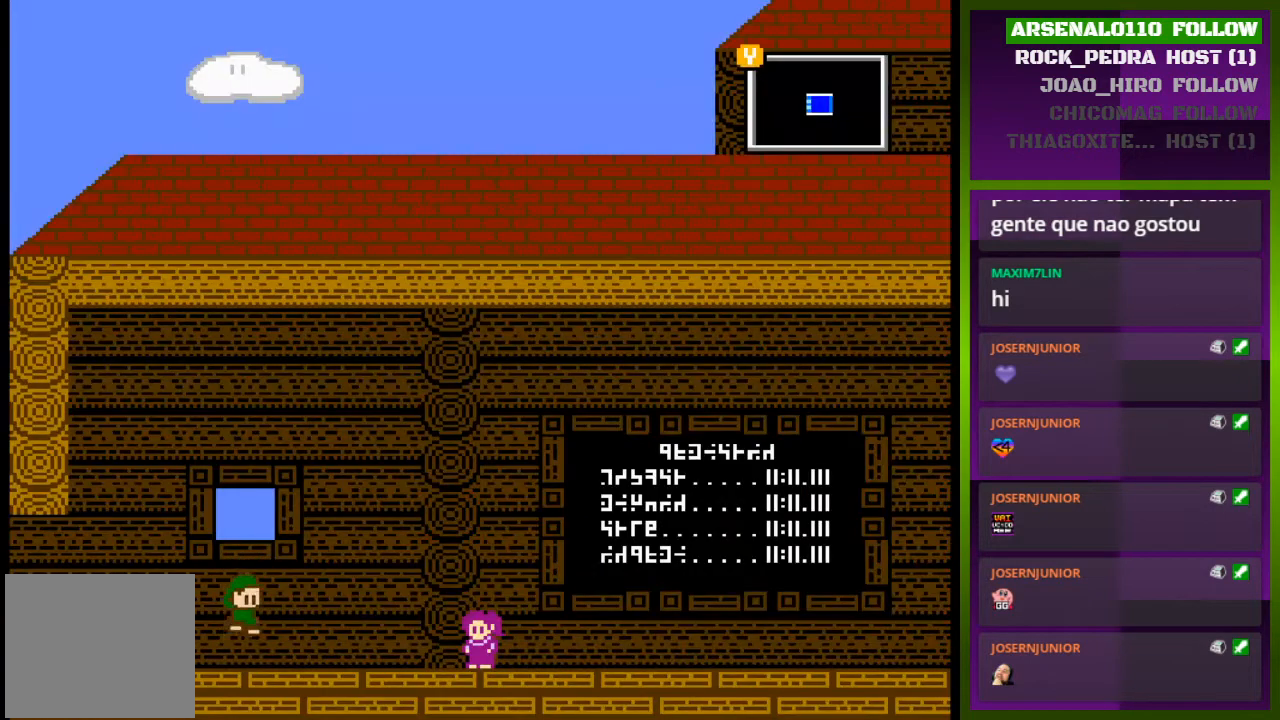
{"buttons": ["DPAD_RIGHT"], "events": [[300, "DPAD_RIGHT", "down"]]}
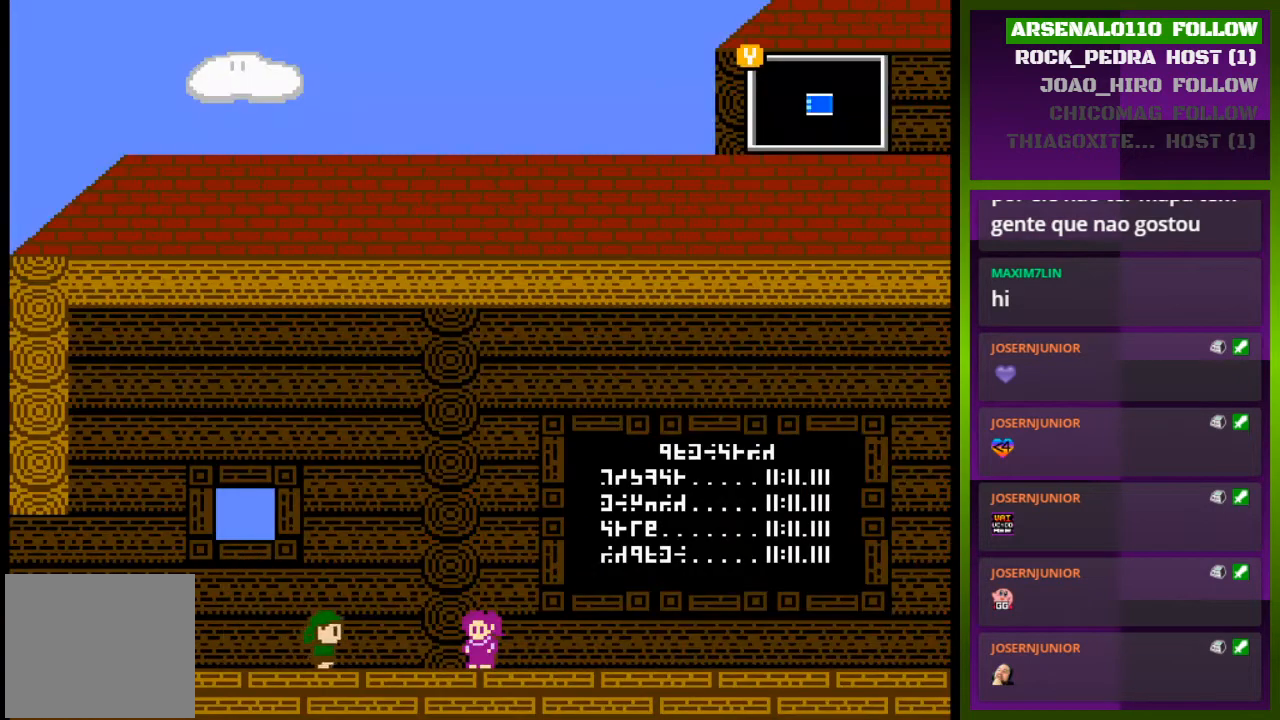
{"buttons": [], "events": [[400, "DPAD_RIGHT", "up"], [400, "SQUARE", "down"], [500, "SQUARE", "up"]]}
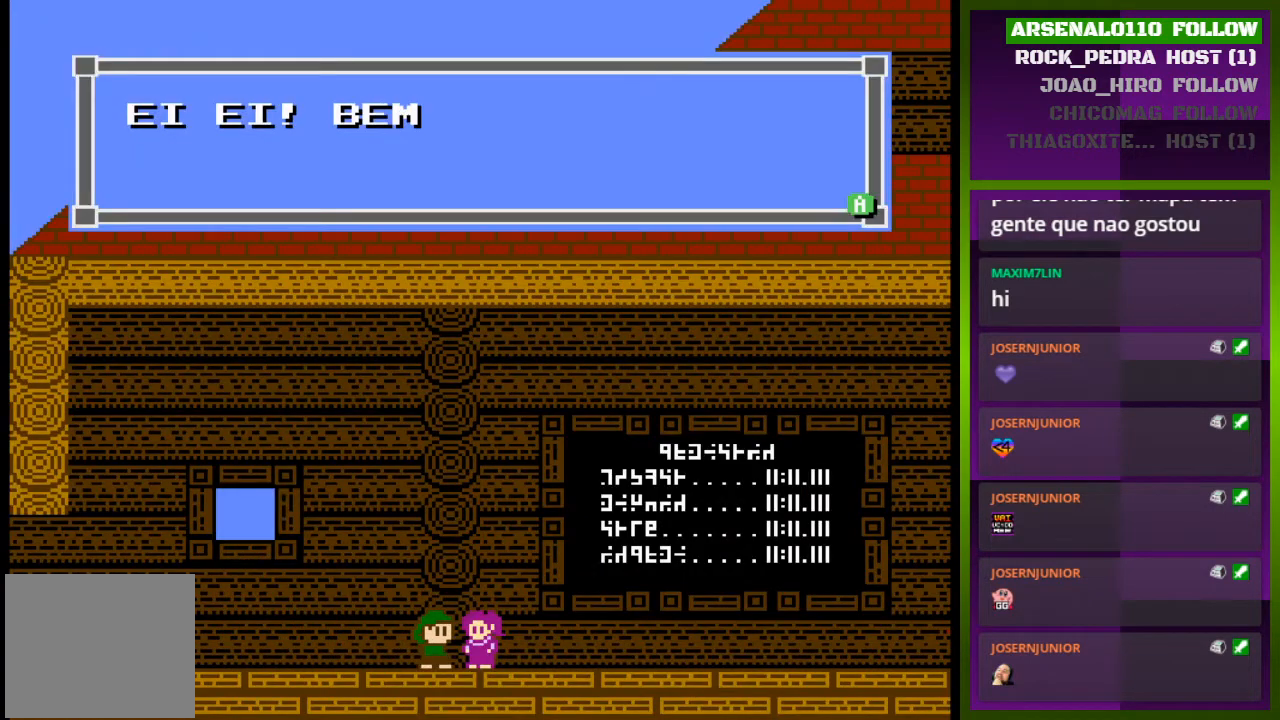
{"buttons": ["SQUARE"], "events": [[167, "SQUARE", "down"], [267, "SQUARE", "up"], [467, "SQUARE", "down"]]}
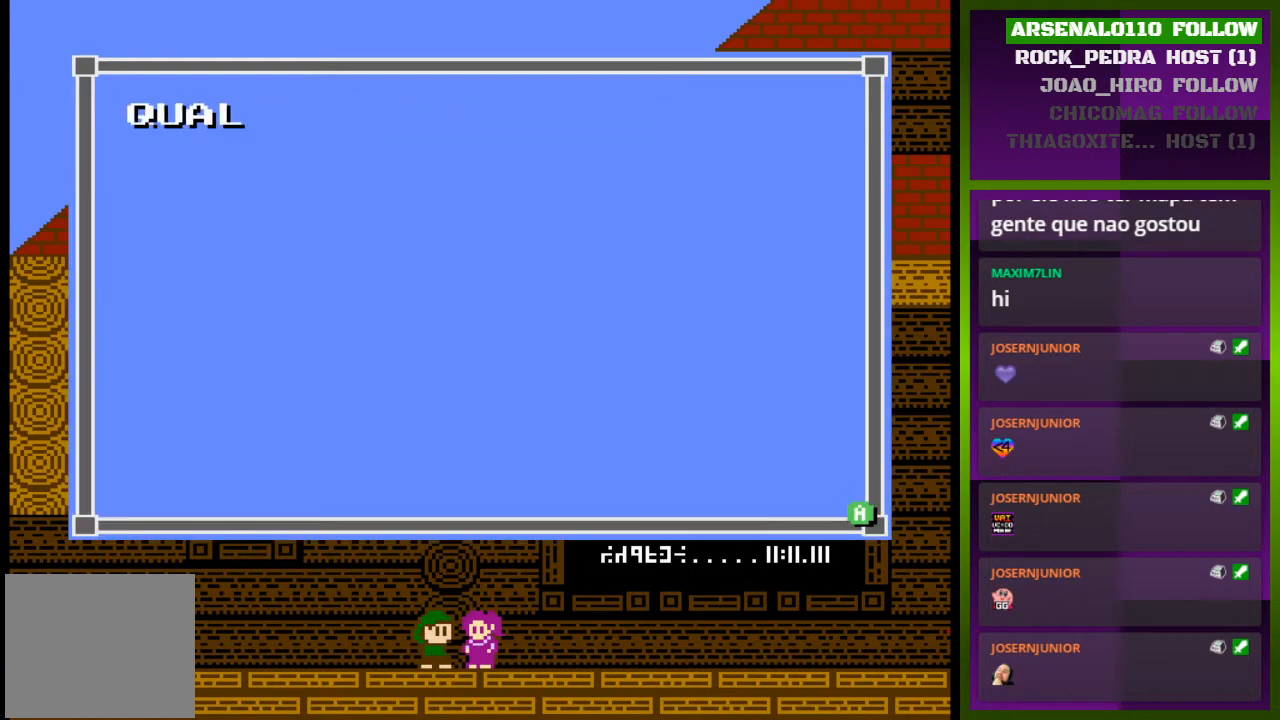
{"buttons": [], "events": [[67, "SQUARE", "up"], [333, "SQUARE", "down"], [400, "SQUARE", "up"]]}
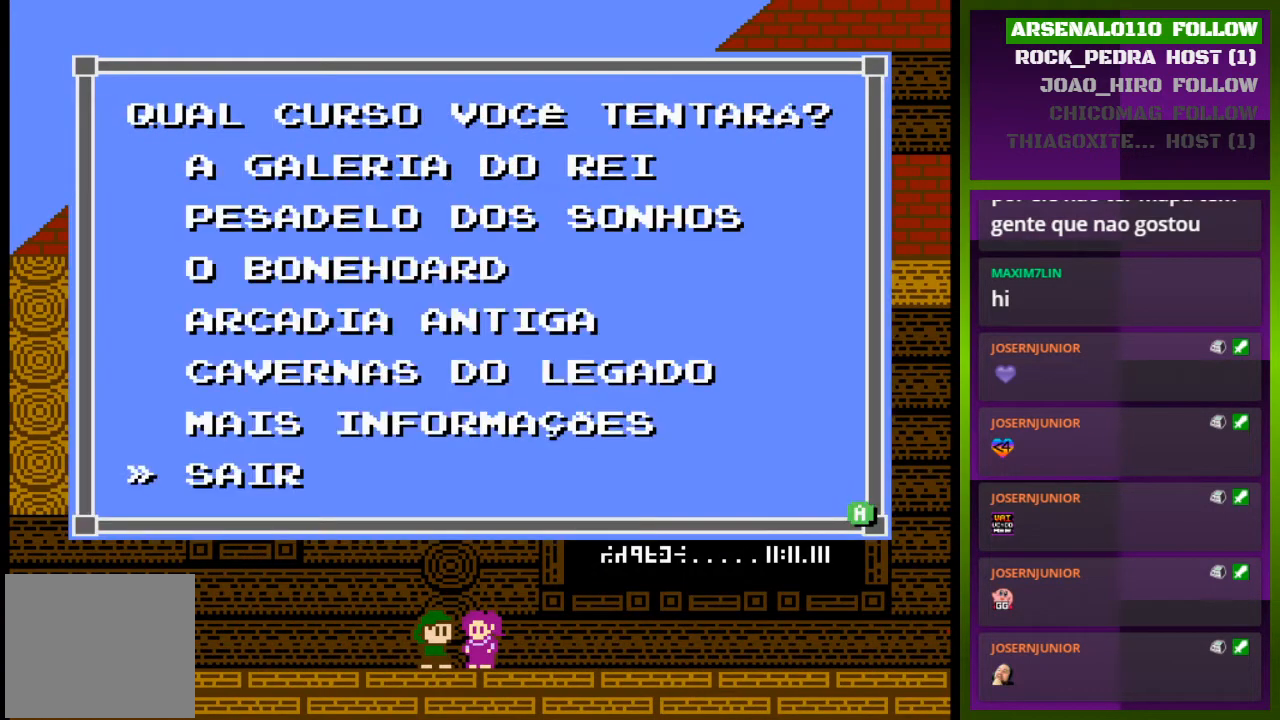
{"buttons": ["DPAD_DOWN"], "events": [[500, "DPAD_DOWN", "down"]]}
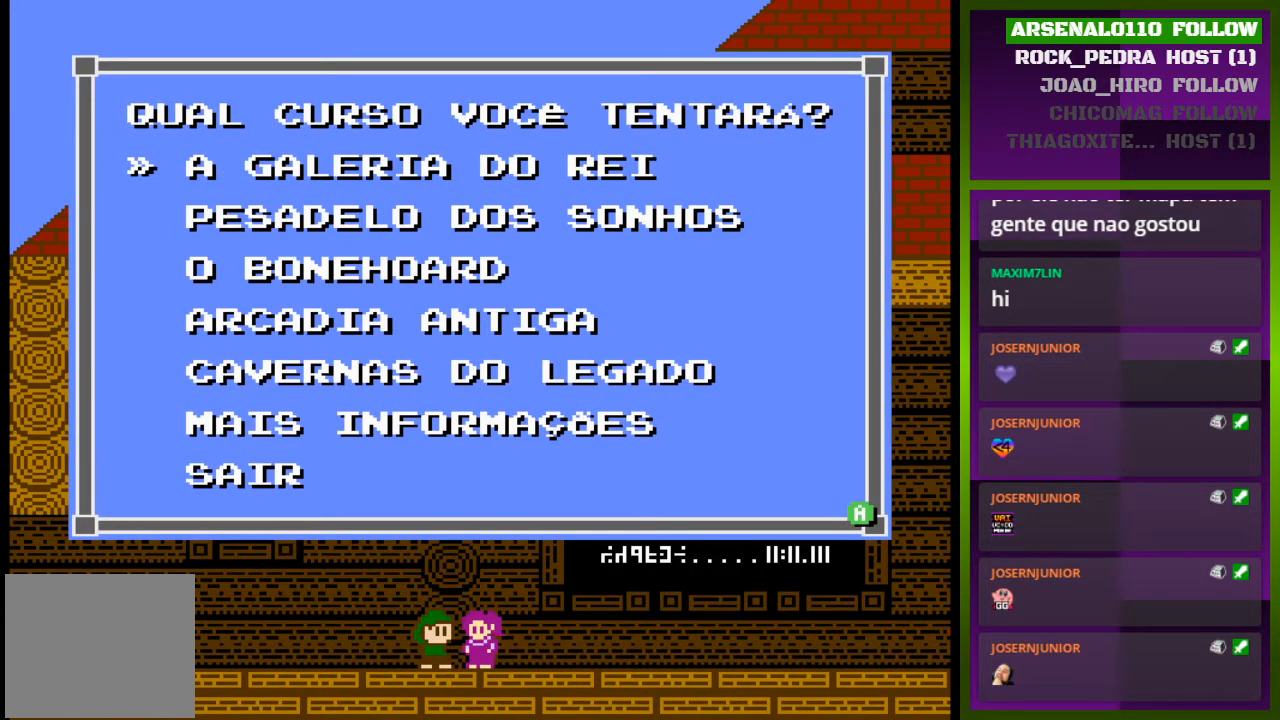
{"buttons": [], "events": [[100, "DPAD_DOWN", "up"]]}